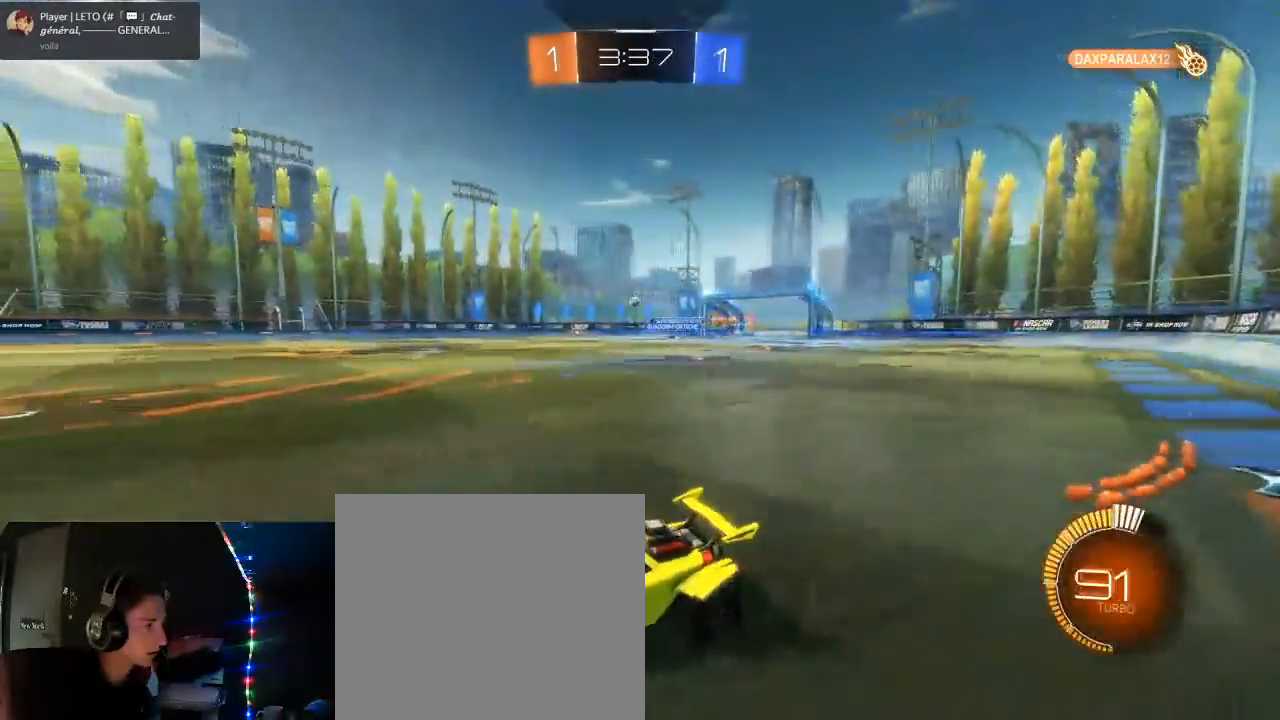
Gameplay with a controller (Xbox layout); each line is a JSON object with the inputs held at the frame after it (dt_ms = milliseconds from this image to that frame). "events" lists button and stick changes between this image and that frame as [ms after this image, input, new state], when the widget could be followed in between.
{"dt_ms": 500, "buttons": ["R2"], "left_stick": "center", "right_stick": "center", "events": [[17, "left_stick", "center"], [83, "X", "down"], [200, "X", "up"]]}
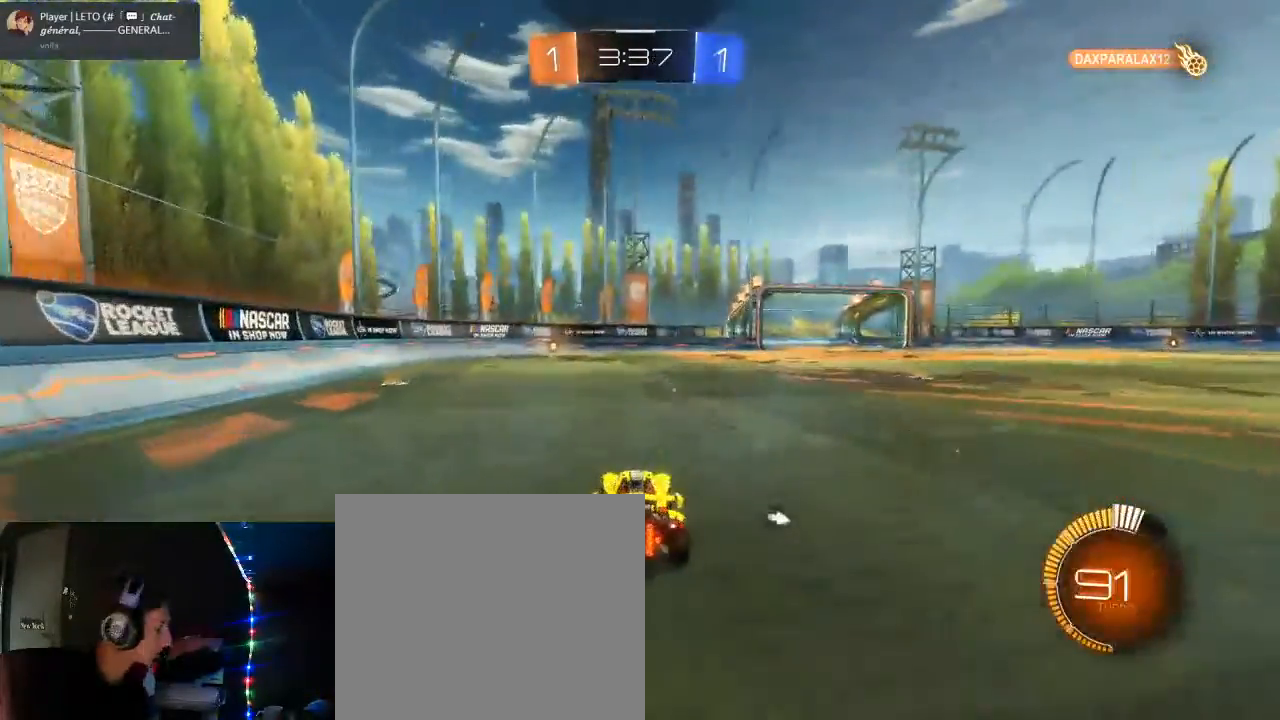
{"dt_ms": 500, "buttons": ["R2"], "left_stick": "center", "right_stick": "center", "events": [[150, "left_stick", "right"], [317, "X", "down"], [317, "left_stick", "center"], [417, "X", "up"]]}
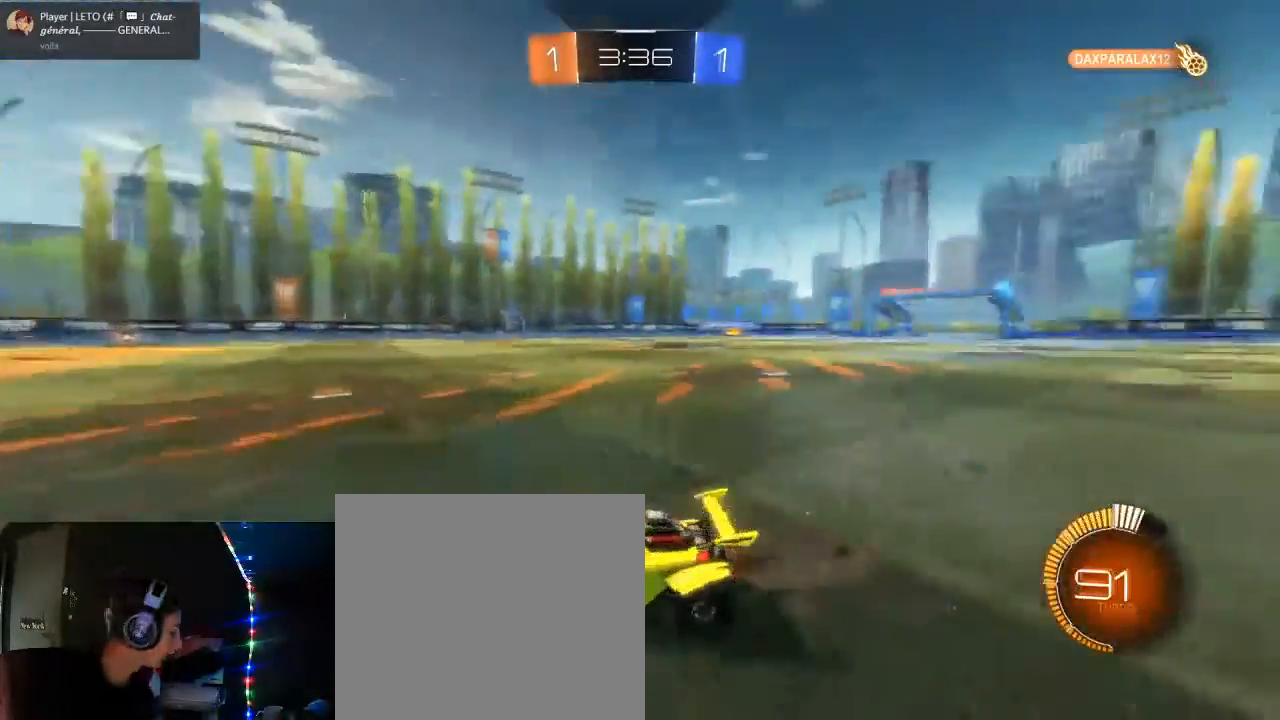
{"dt_ms": 500, "buttons": ["R2"], "left_stick": "center", "right_stick": "center", "events": [[250, "left_stick", "right"], [483, "left_stick", "center"]]}
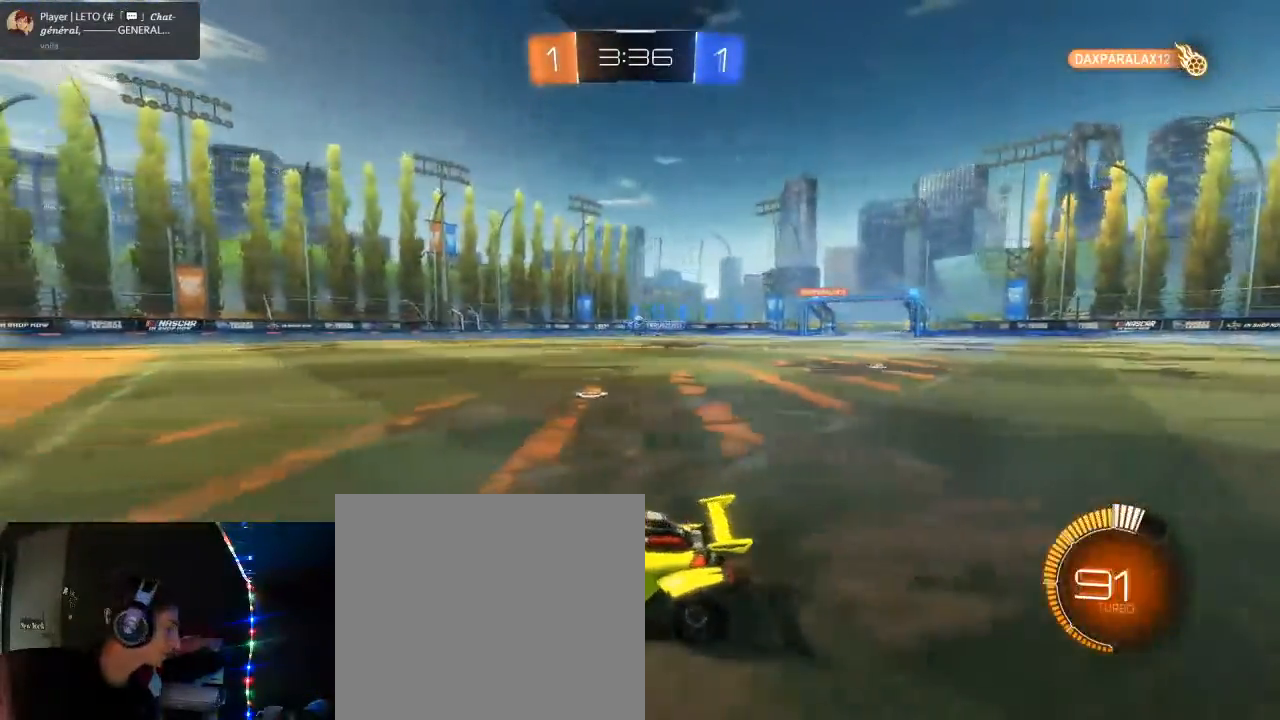
{"dt_ms": 500, "buttons": ["L2", "R2"], "left_stick": "center", "right_stick": "center", "events": [[450, "L2", "down"]]}
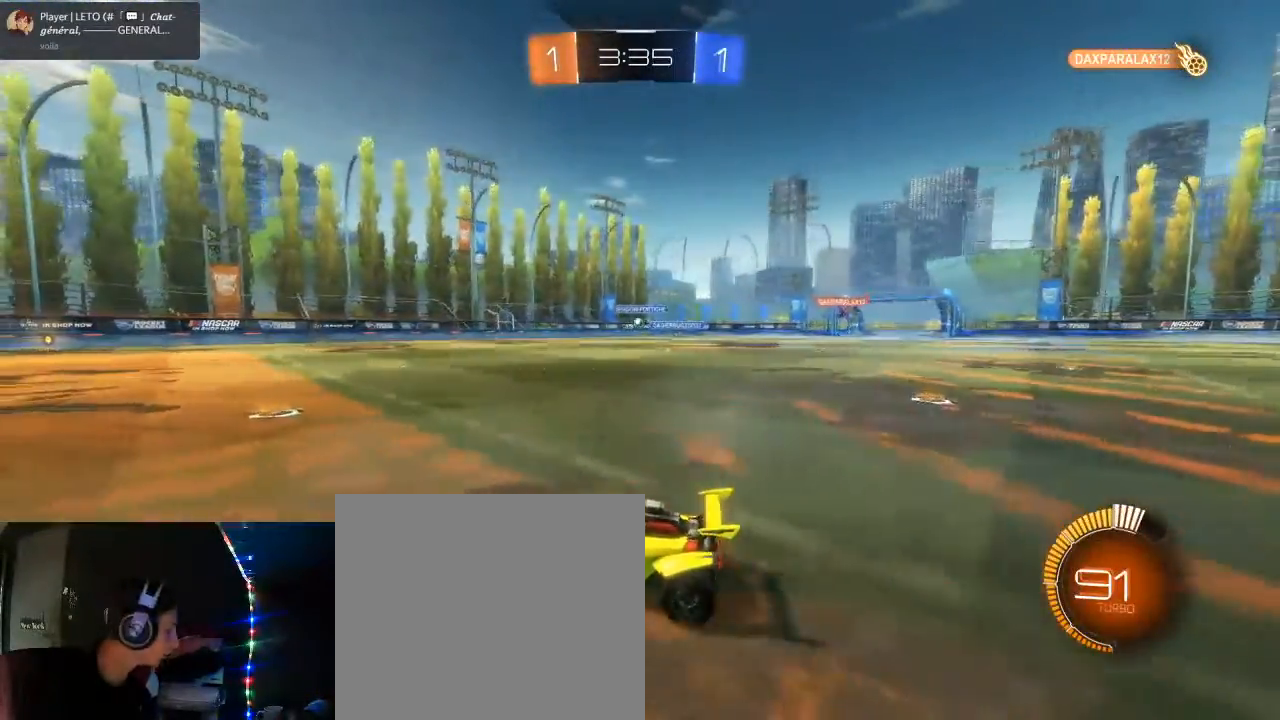
{"dt_ms": 500, "buttons": ["R2"], "left_stick": "center", "right_stick": "center", "events": [[117, "L2", "up"]]}
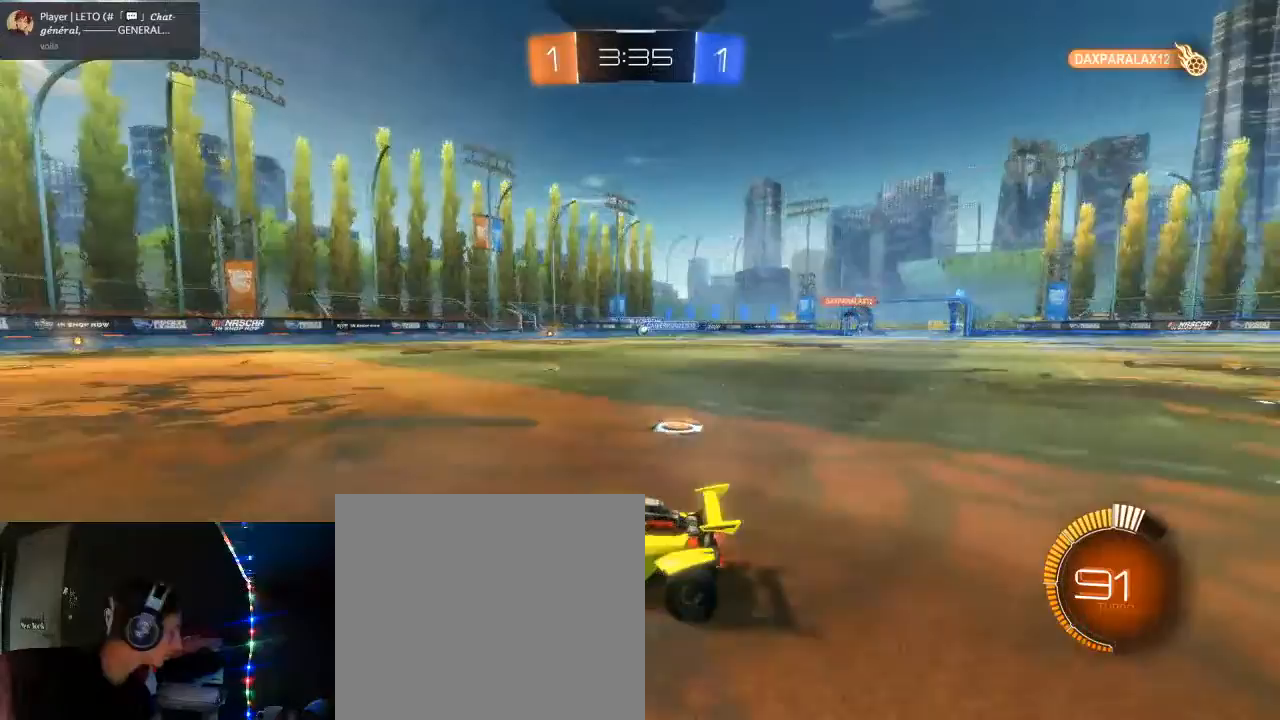
{"dt_ms": 500, "buttons": ["R2"], "left_stick": "right", "right_stick": "center", "events": [[17, "left_stick", "right"]]}
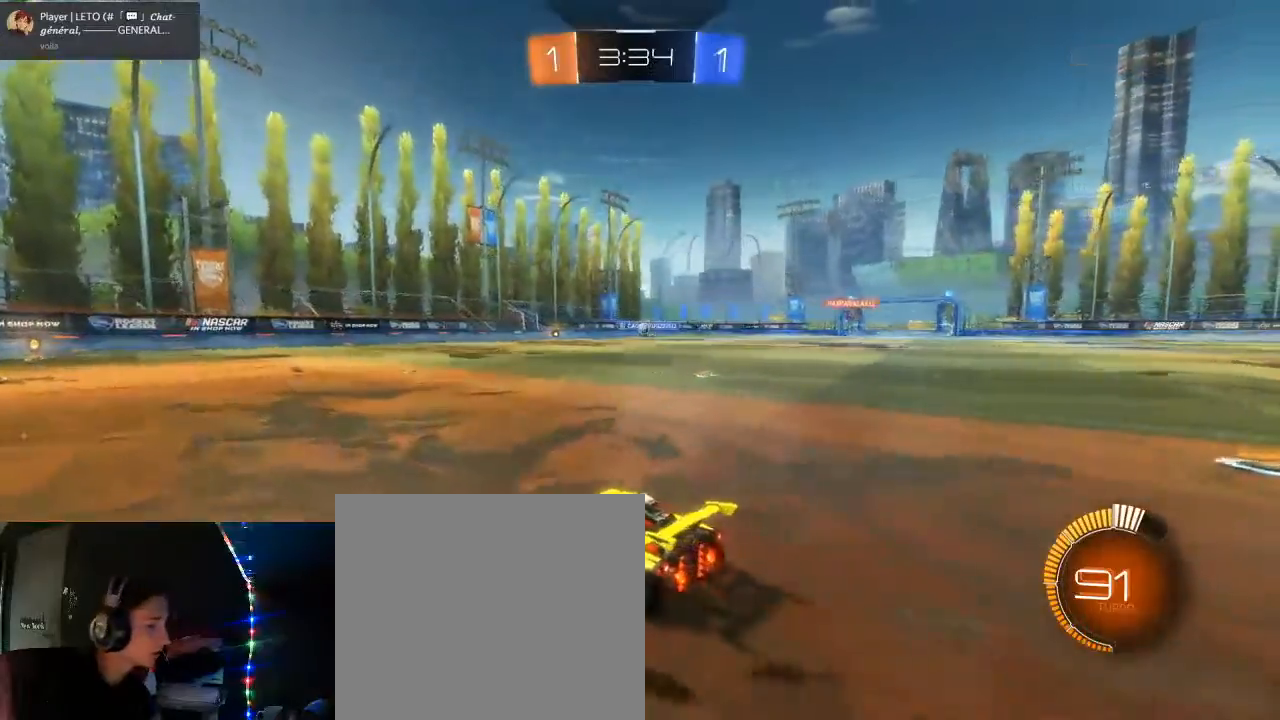
{"dt_ms": 500, "buttons": ["R2"], "left_stick": "center", "right_stick": "center", "events": [[133, "B", "down"], [150, "left_stick", "center"], [267, "B", "up"], [300, "left_stick", "right"], [383, "B", "down"], [467, "left_stick", "center"], [483, "B", "up"]]}
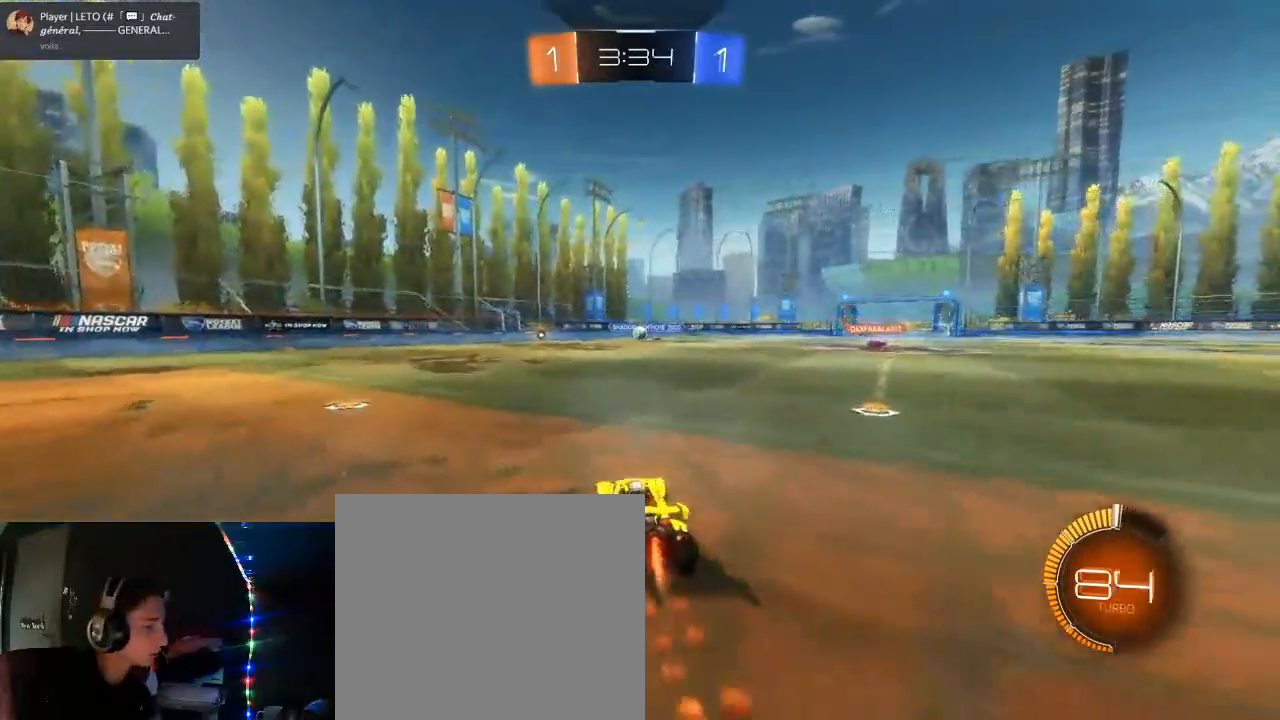
{"dt_ms": 500, "buttons": ["R2"], "left_stick": "center", "right_stick": "center", "events": [[67, "B", "down"], [200, "B", "up"], [267, "B", "down"], [417, "B", "up"]]}
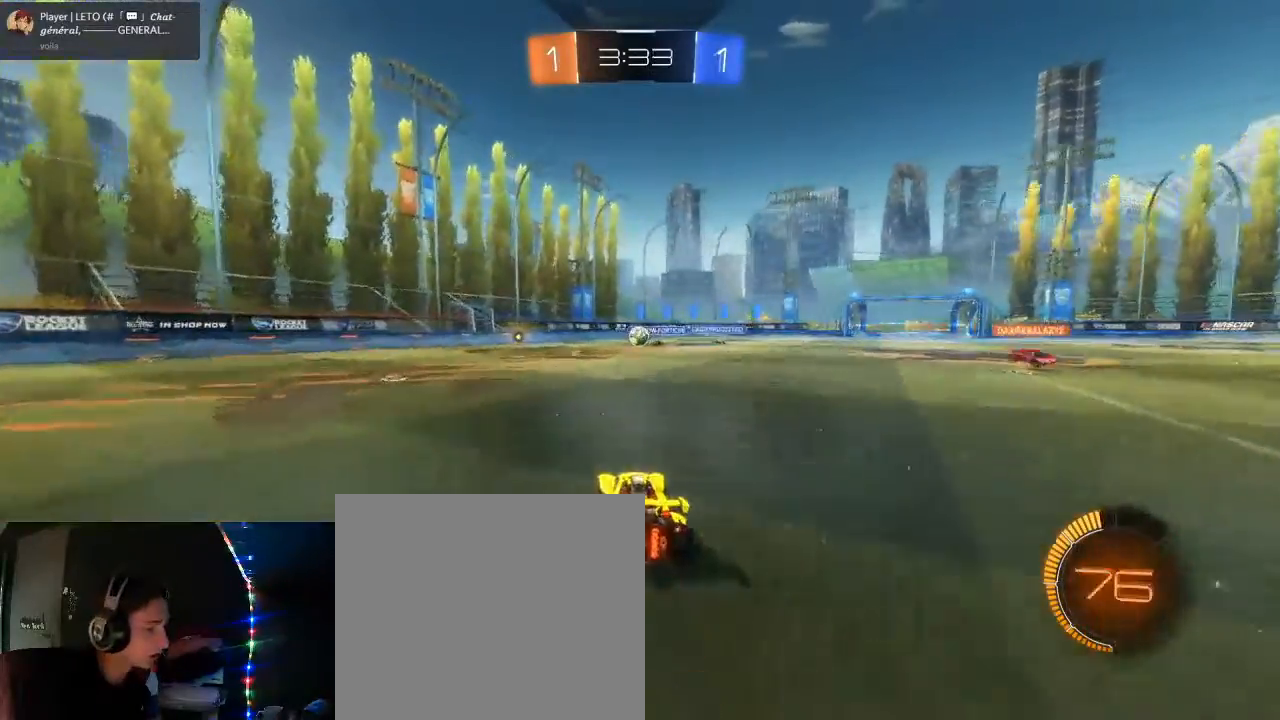
{"dt_ms": 500, "buttons": ["R2"], "left_stick": "left", "right_stick": "center", "events": [[300, "left_stick", "left"], [400, "left_stick", "center"], [500, "left_stick", "left"]]}
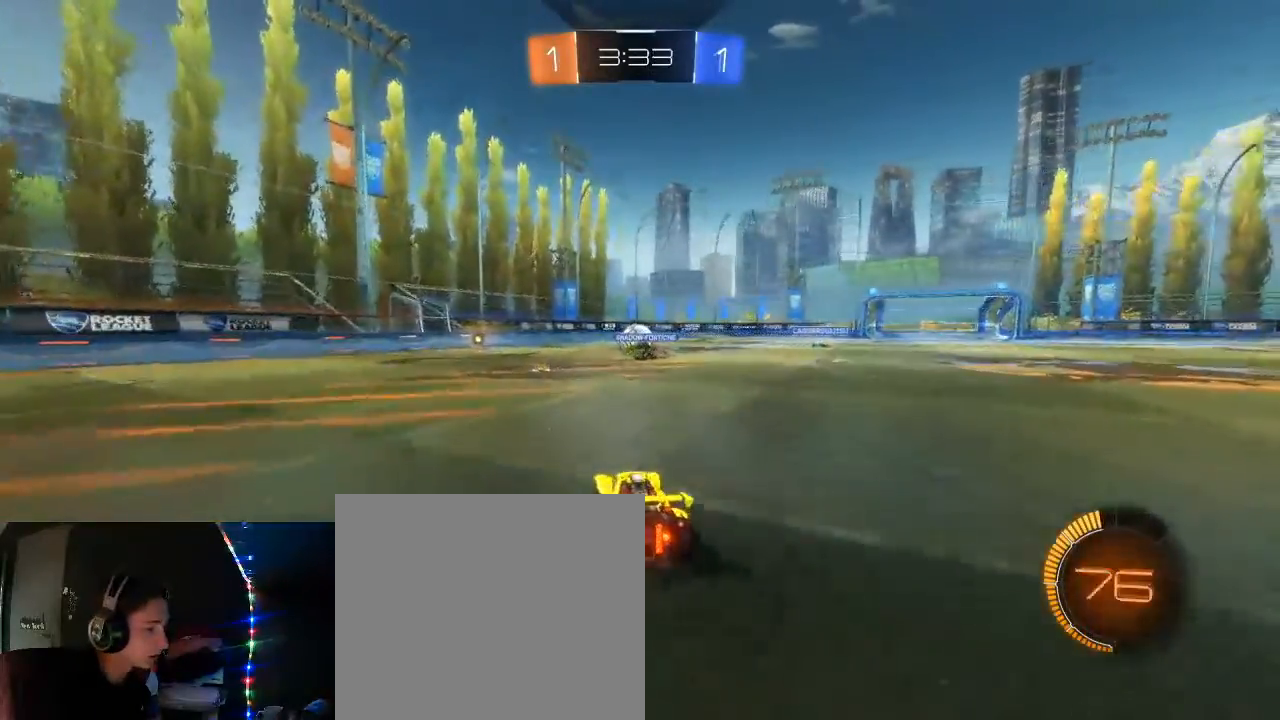
{"dt_ms": 500, "buttons": ["B", "R2"], "left_stick": "left", "right_stick": "center", "events": [[117, "left_stick", "right"], [200, "L1", "down"], [217, "R2", "up"], [283, "L1", "up"], [300, "left_stick", "left"], [333, "R2", "down"], [417, "B", "down"]]}
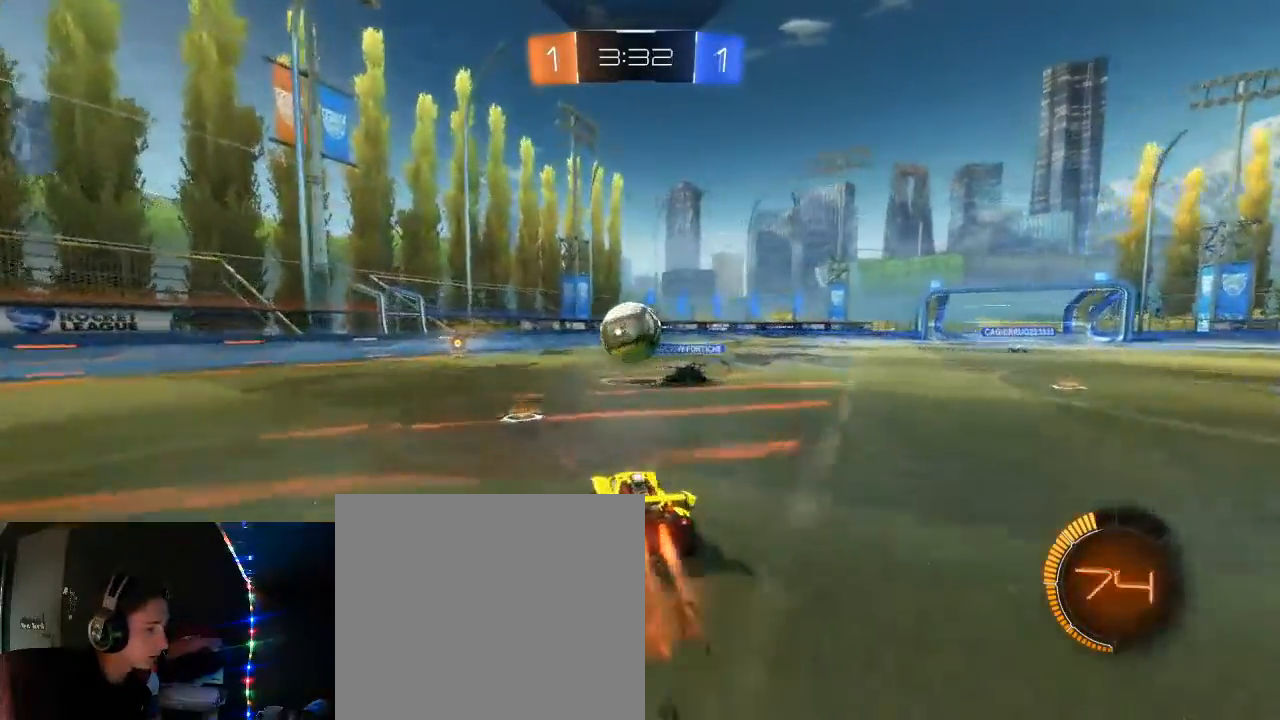
{"dt_ms": 500, "buttons": ["L1", "R2"], "left_stick": "up-right", "right_stick": "center", "events": [[17, "left_stick", "center"], [67, "left_stick", "right"], [100, "A", "down"], [150, "L1", "down"], [183, "B", "up"], [200, "A", "up"], [250, "A", "down"], [317, "L3", "down"], [317, "left_stick", "up-right"], [417, "L3", "up"], [467, "A", "up"]]}
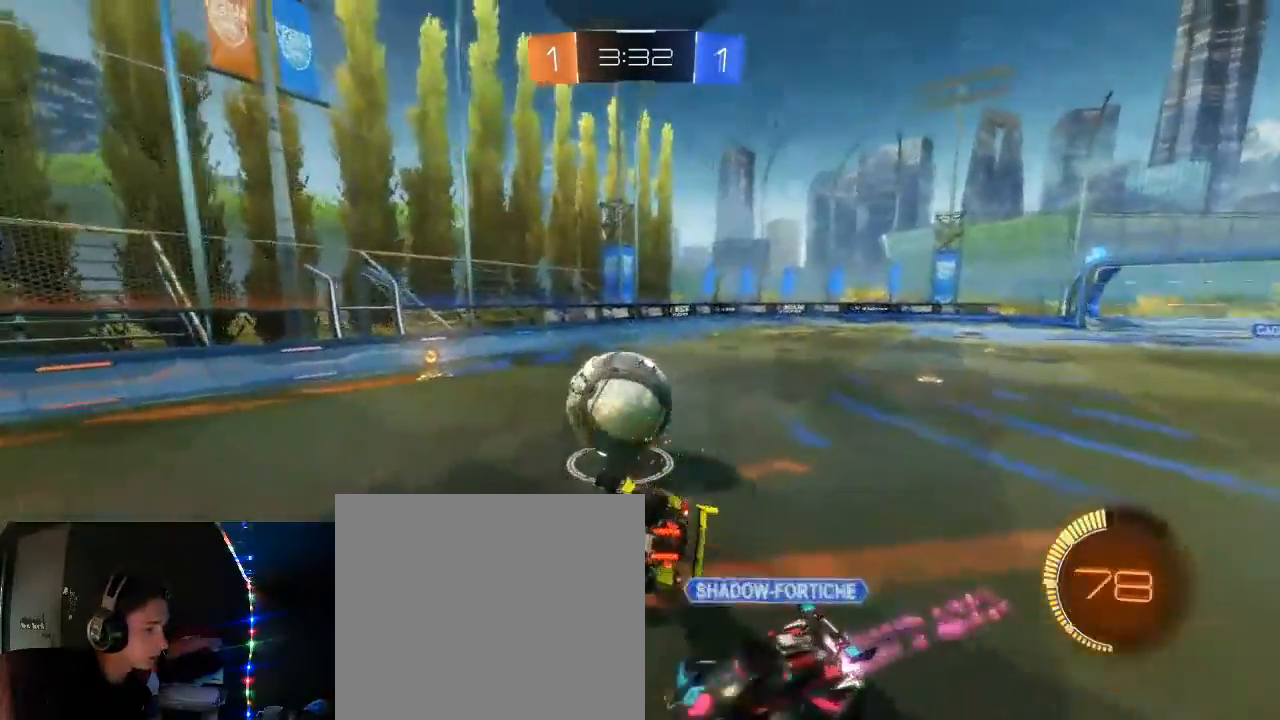
{"dt_ms": 500, "buttons": ["B", "R2"], "left_stick": "up-right", "right_stick": "center", "events": [[33, "left_stick", "center"], [50, "L1", "up"], [200, "B", "down"], [300, "B", "up"], [367, "left_stick", "up-right"], [433, "B", "down"]]}
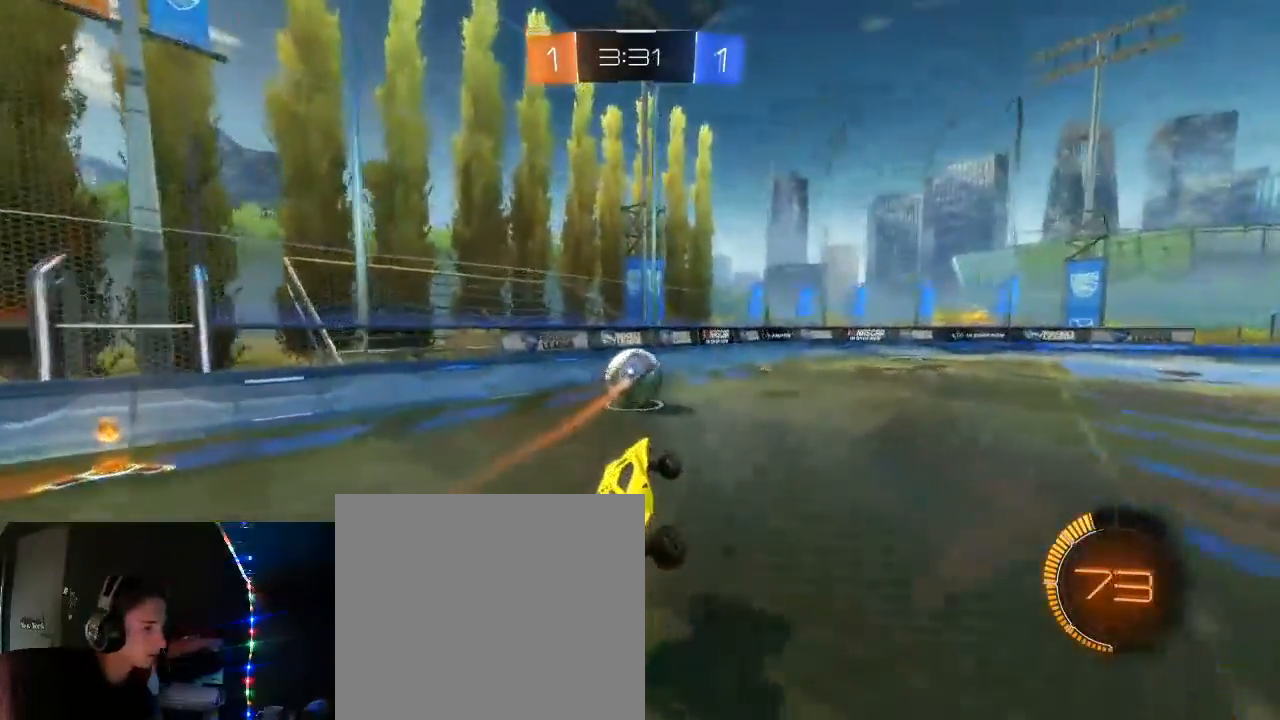
{"dt_ms": 500, "buttons": ["R2"], "left_stick": "center", "right_stick": "center", "events": [[17, "B", "up"], [33, "left_stick", "center"], [83, "B", "down"], [167, "B", "up"], [267, "B", "down"], [367, "left_stick", "down"], [417, "B", "up"], [450, "left_stick", "center"]]}
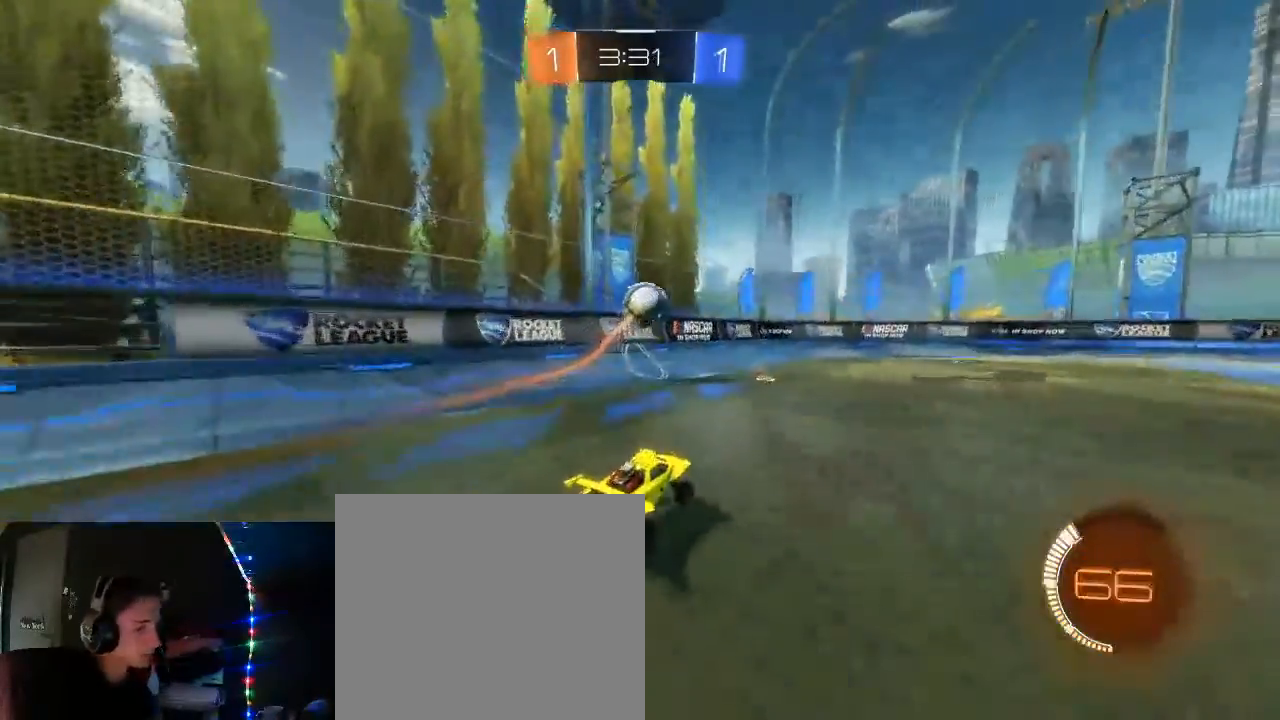
{"dt_ms": 500, "buttons": ["R2"], "left_stick": "right", "right_stick": "center", "events": [[183, "B", "down"], [250, "left_stick", "right"], [333, "B", "up"]]}
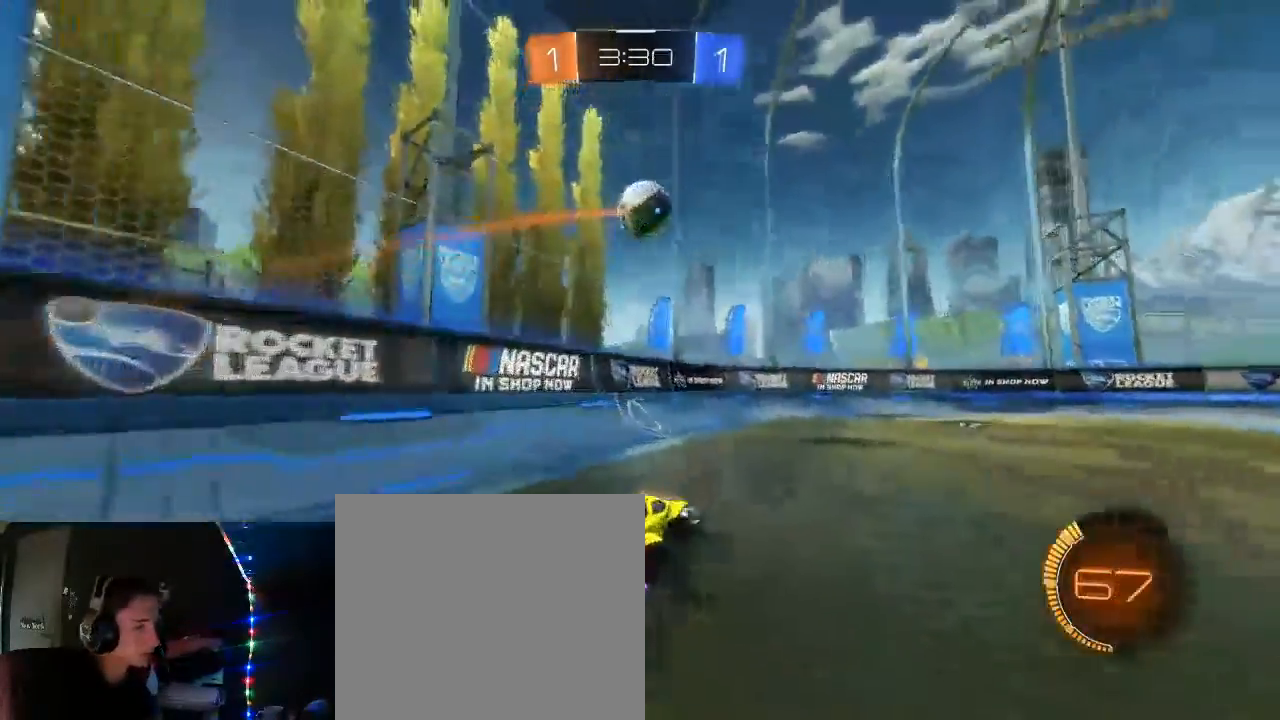
{"dt_ms": 500, "buttons": ["R2"], "left_stick": "center", "right_stick": "center", "events": [[183, "B", "down"], [200, "left_stick", "center"], [233, "L2", "down"], [367, "B", "up"], [367, "L2", "up"]]}
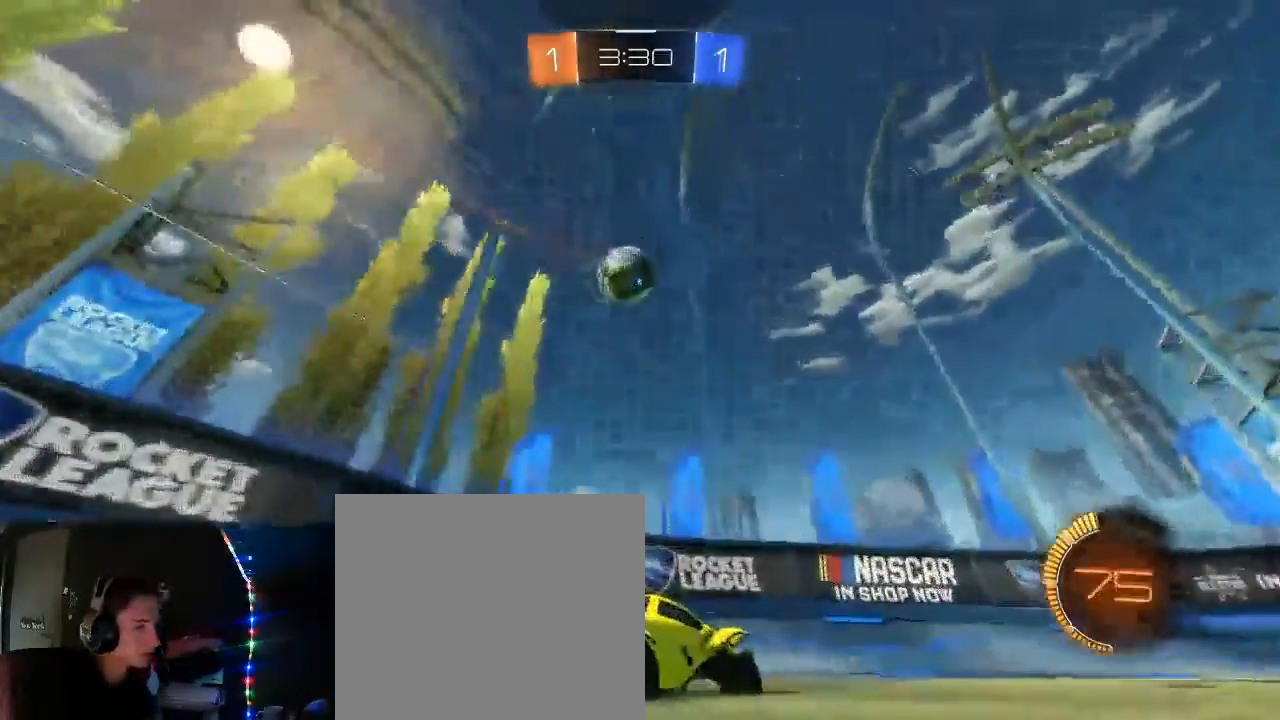
{"dt_ms": 500, "buttons": ["R2"], "left_stick": "left", "right_stick": "center", "events": [[100, "L2", "down"], [267, "L2", "up"], [267, "left_stick", "left"], [333, "SELECT", "down"], [400, "left_stick", "center"], [500, "SELECT", "up"], [500, "left_stick", "left"]]}
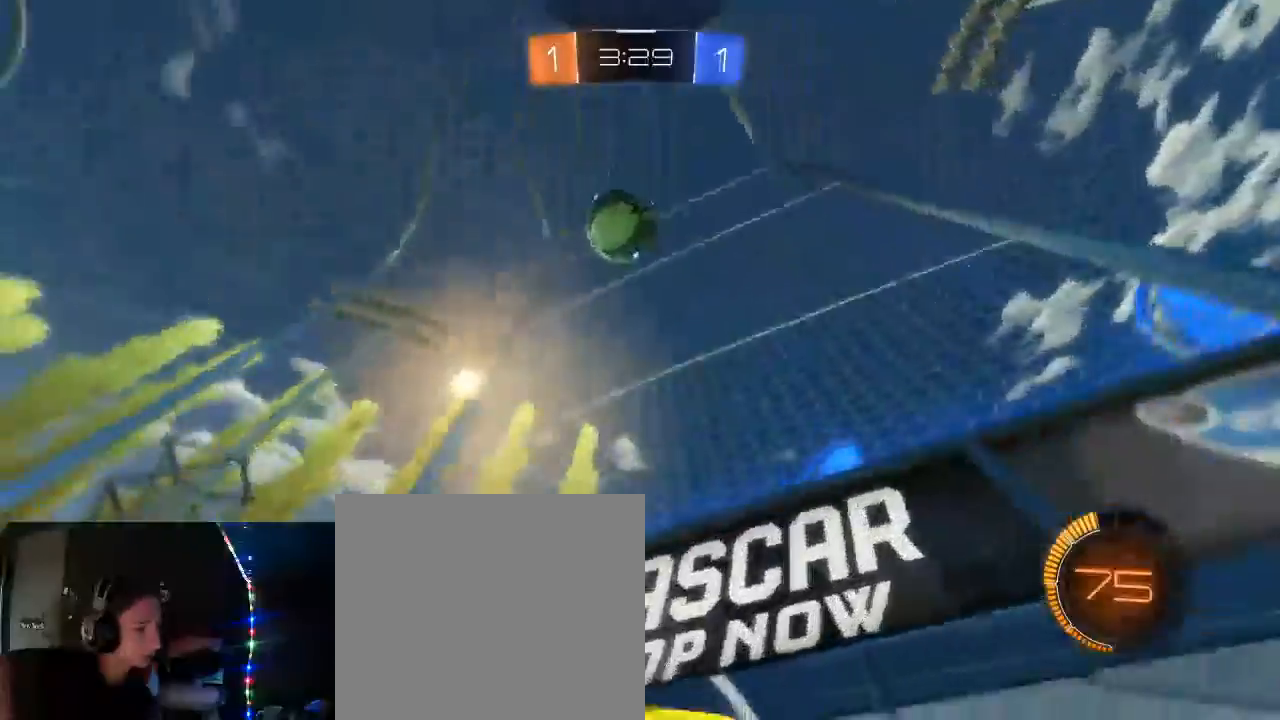
{"dt_ms": 1000, "buttons": ["R2", "SELECT"], "left_stick": "right", "right_stick": "center"}
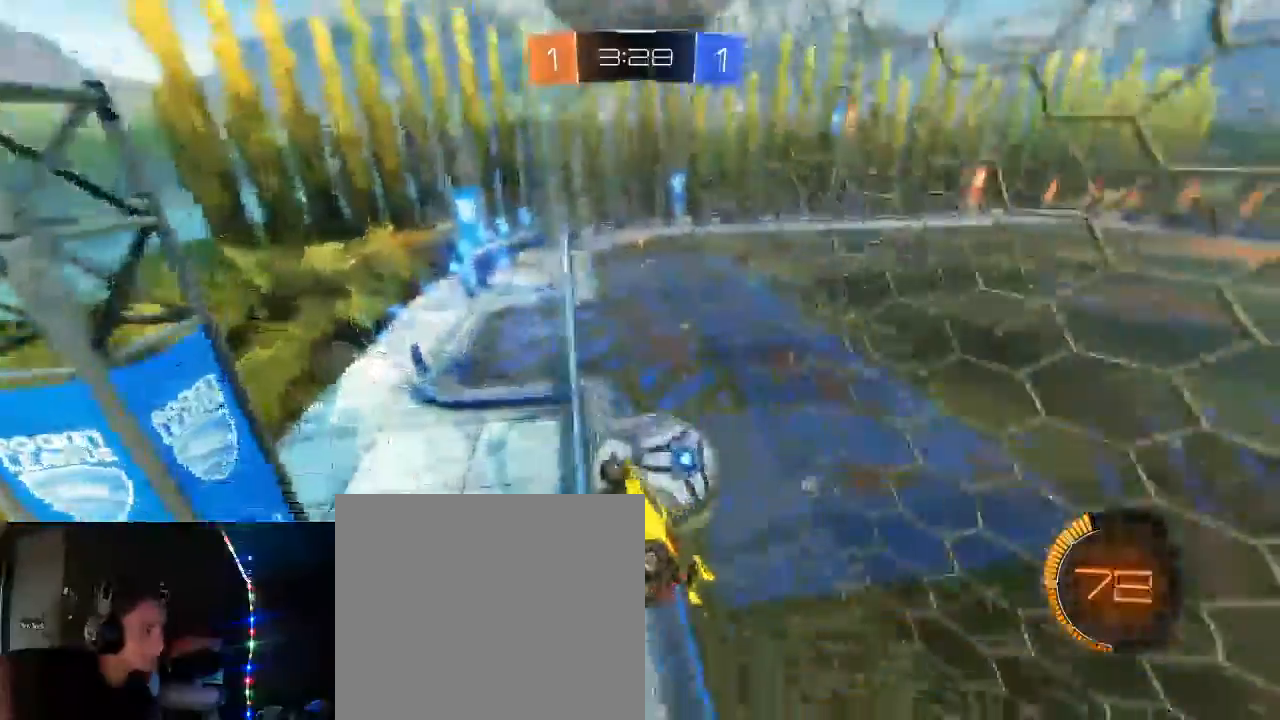
{"dt_ms": 500, "buttons": ["L2", "R2"], "left_stick": "right", "right_stick": "center", "events": [[17, "L2", "down"], [117, "L2", "up"], [167, "SELECT", "up"], [400, "L2", "down"]]}
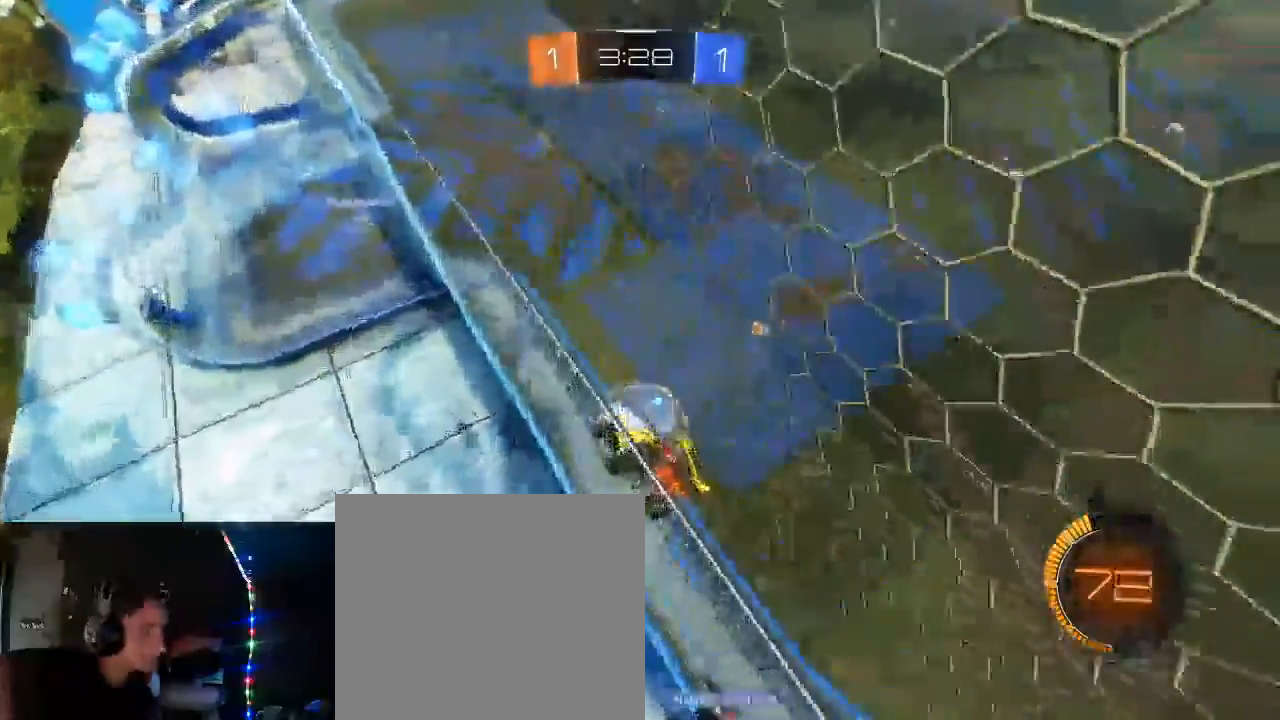
{"dt_ms": 500, "buttons": ["B", "L1", "R2"], "left_stick": "left", "right_stick": "center", "events": [[17, "A", "down"], [33, "L1", "down"], [33, "L2", "up"], [83, "left_stick", "left"], [117, "A", "up"], [150, "B", "down"], [267, "left_stick", "down-left"], [367, "left_stick", "left"]]}